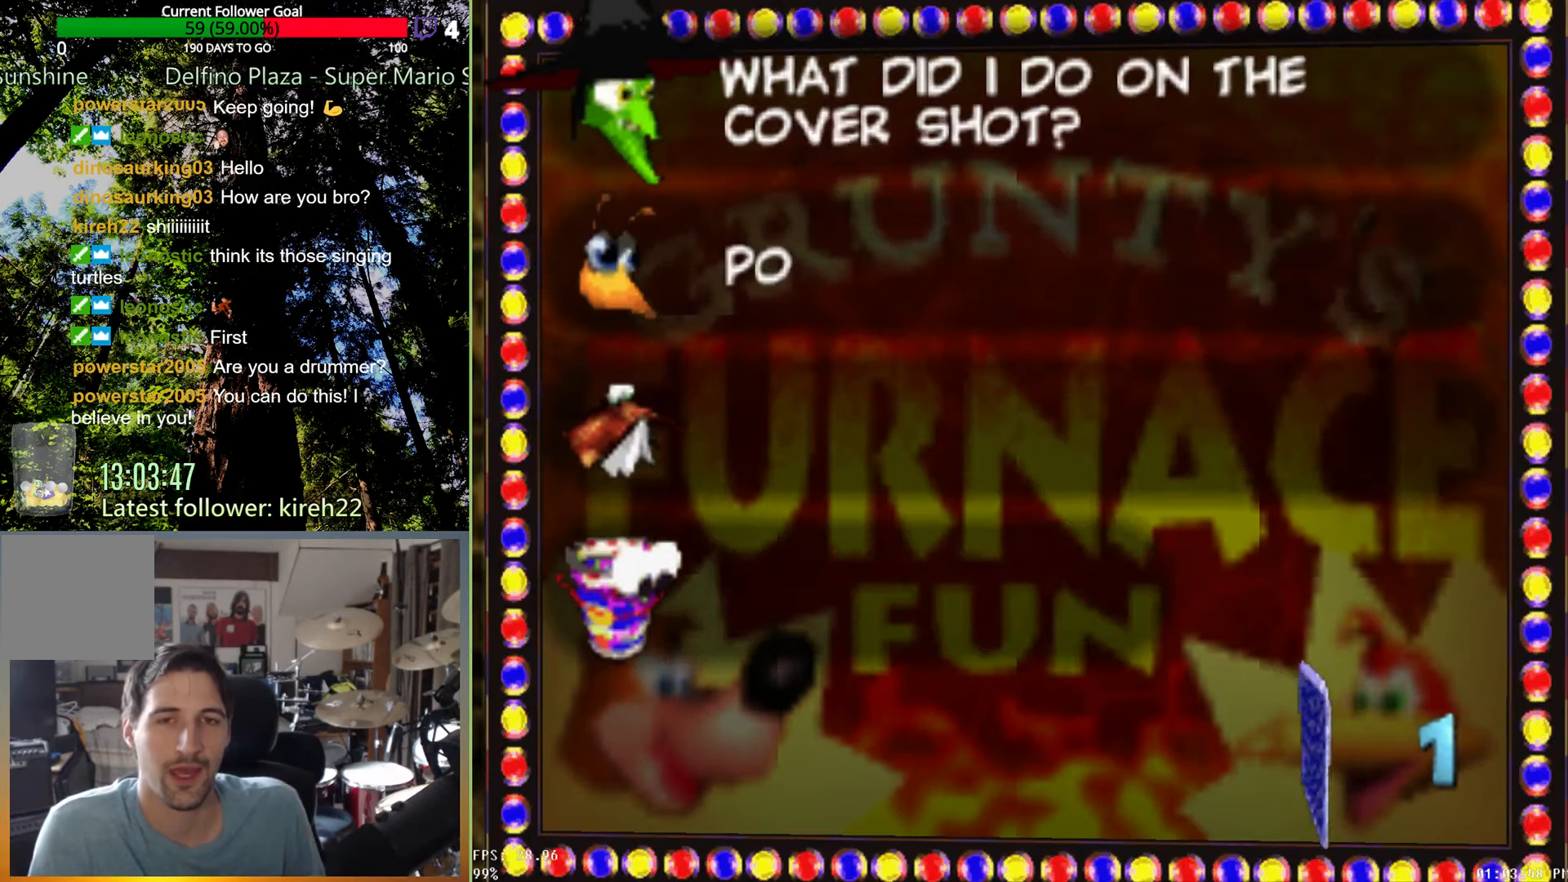
Gameplay with a controller (Xbox layout); each line is a JSON object with the inputs held at the frame after it (dt_ms = milliseconds from this image to that frame). "events" lists button and stick changes between this image and that frame as [ms after this image, input, new state], when the widget could be followed in between. Not read: L3 R3.
{"dt_ms": 500, "buttons": [], "left_stick": "center", "right_stick": "center", "events": []}
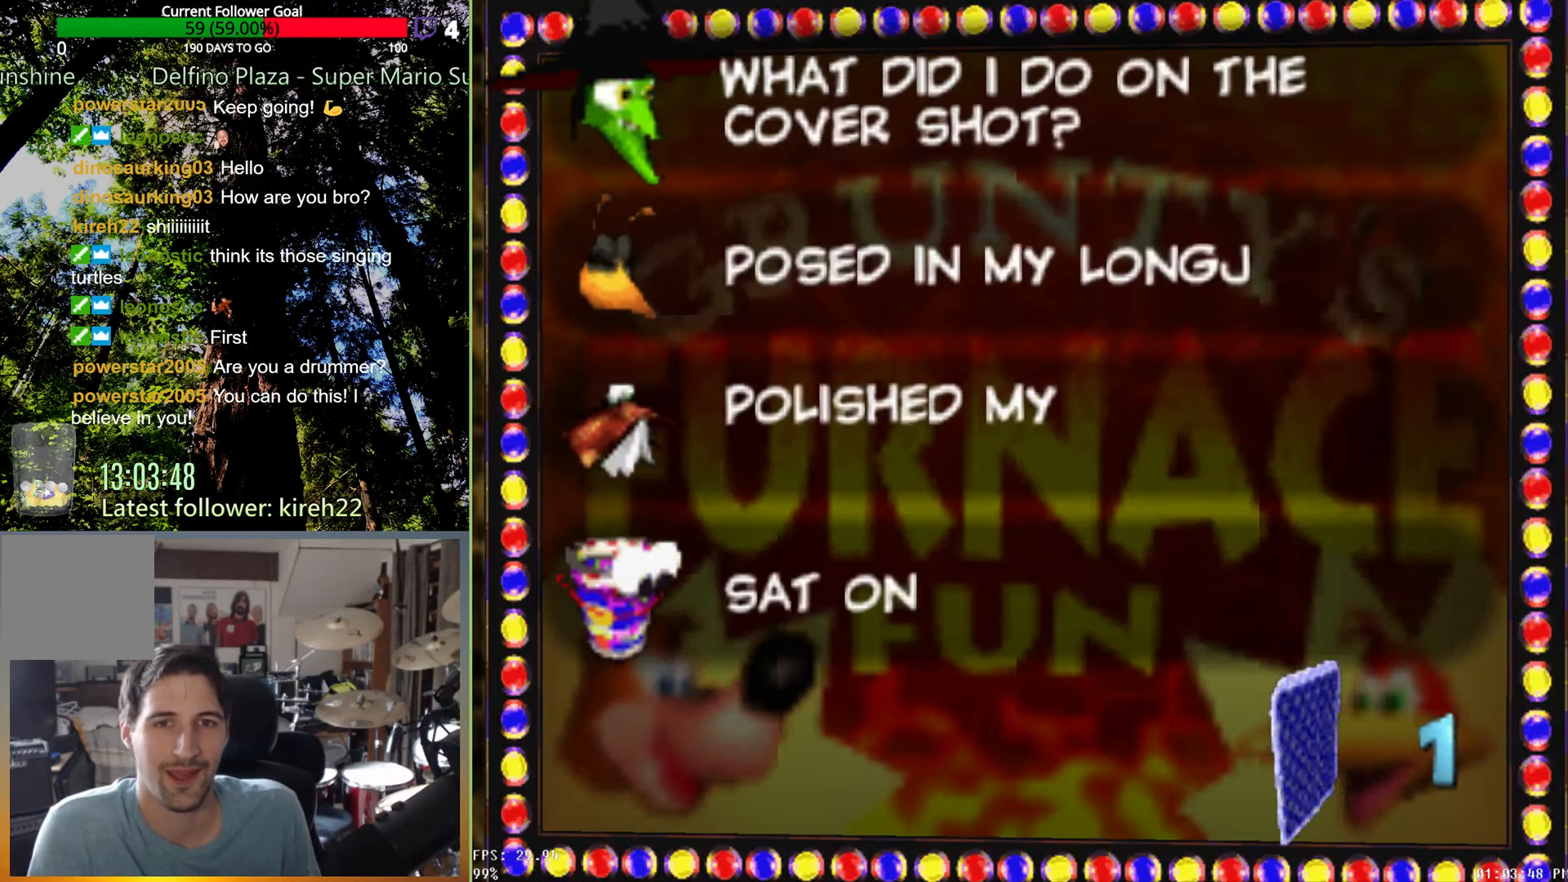
{"dt_ms": 500, "buttons": [], "left_stick": "center", "right_stick": "center", "events": []}
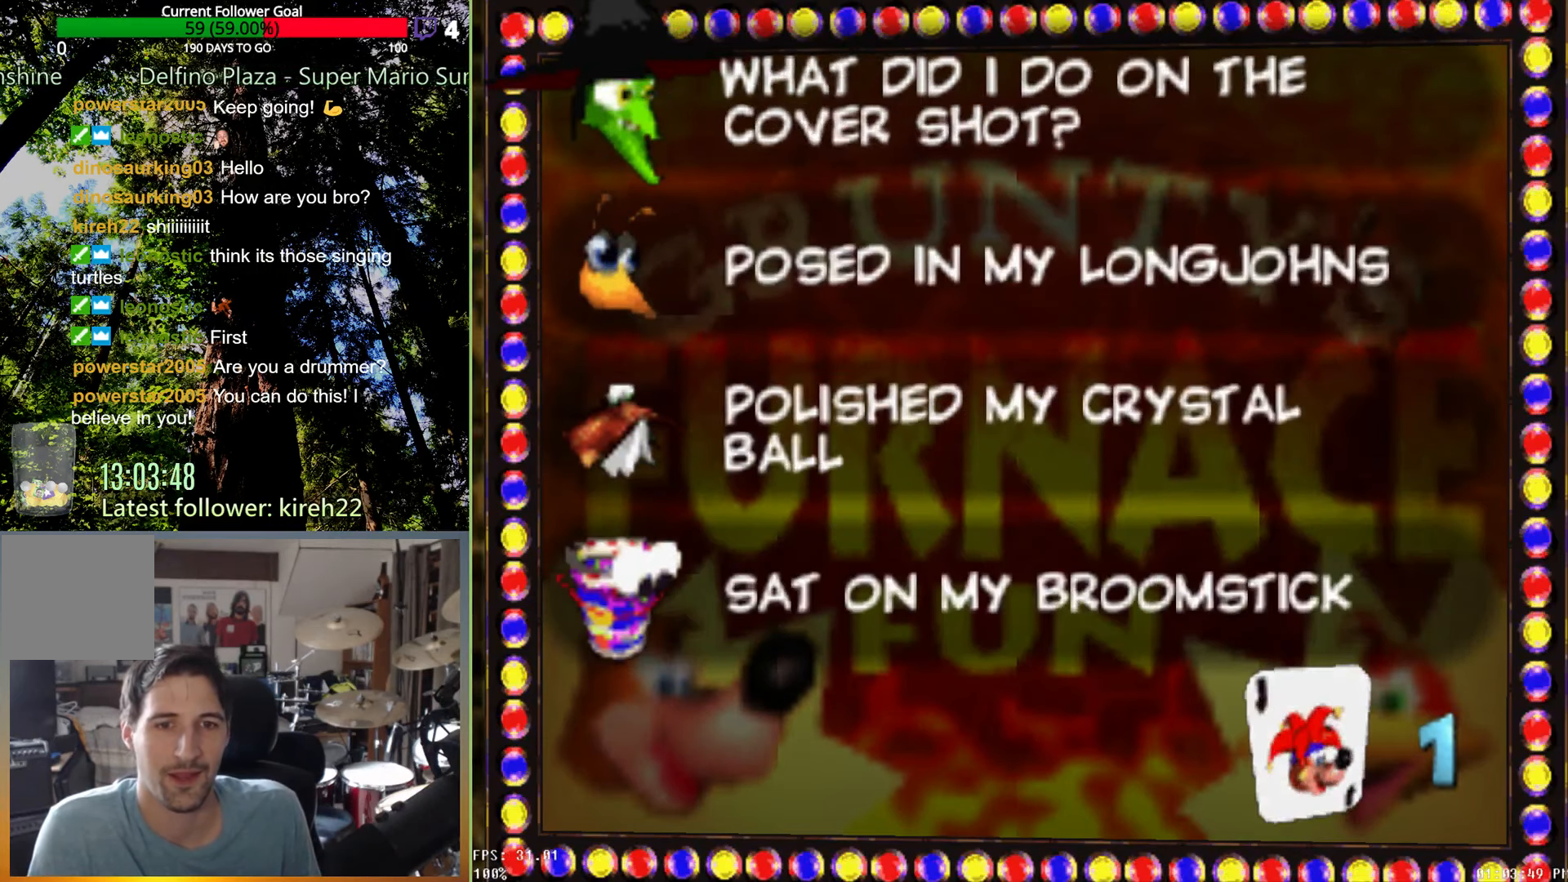
{"dt_ms": 500, "buttons": [], "left_stick": "down", "right_stick": "center", "events": [[500, "left_stick", "down"]]}
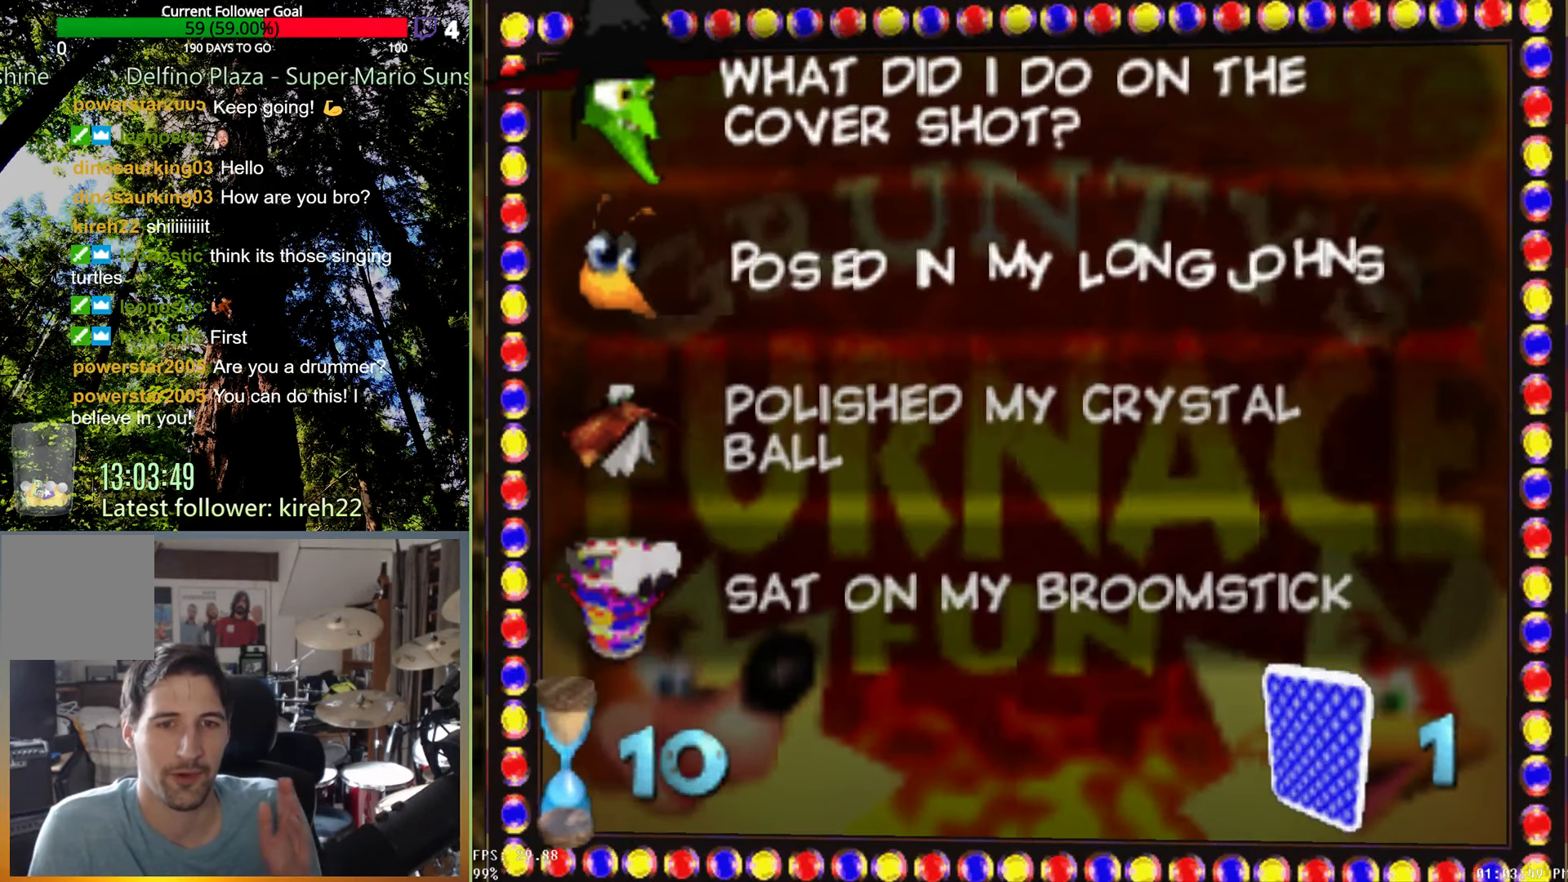
{"dt_ms": 500, "buttons": [], "left_stick": "center", "right_stick": "center", "events": [[167, "left_stick", "center"], [271, "left_stick", "down"], [417, "left_stick", "center"]]}
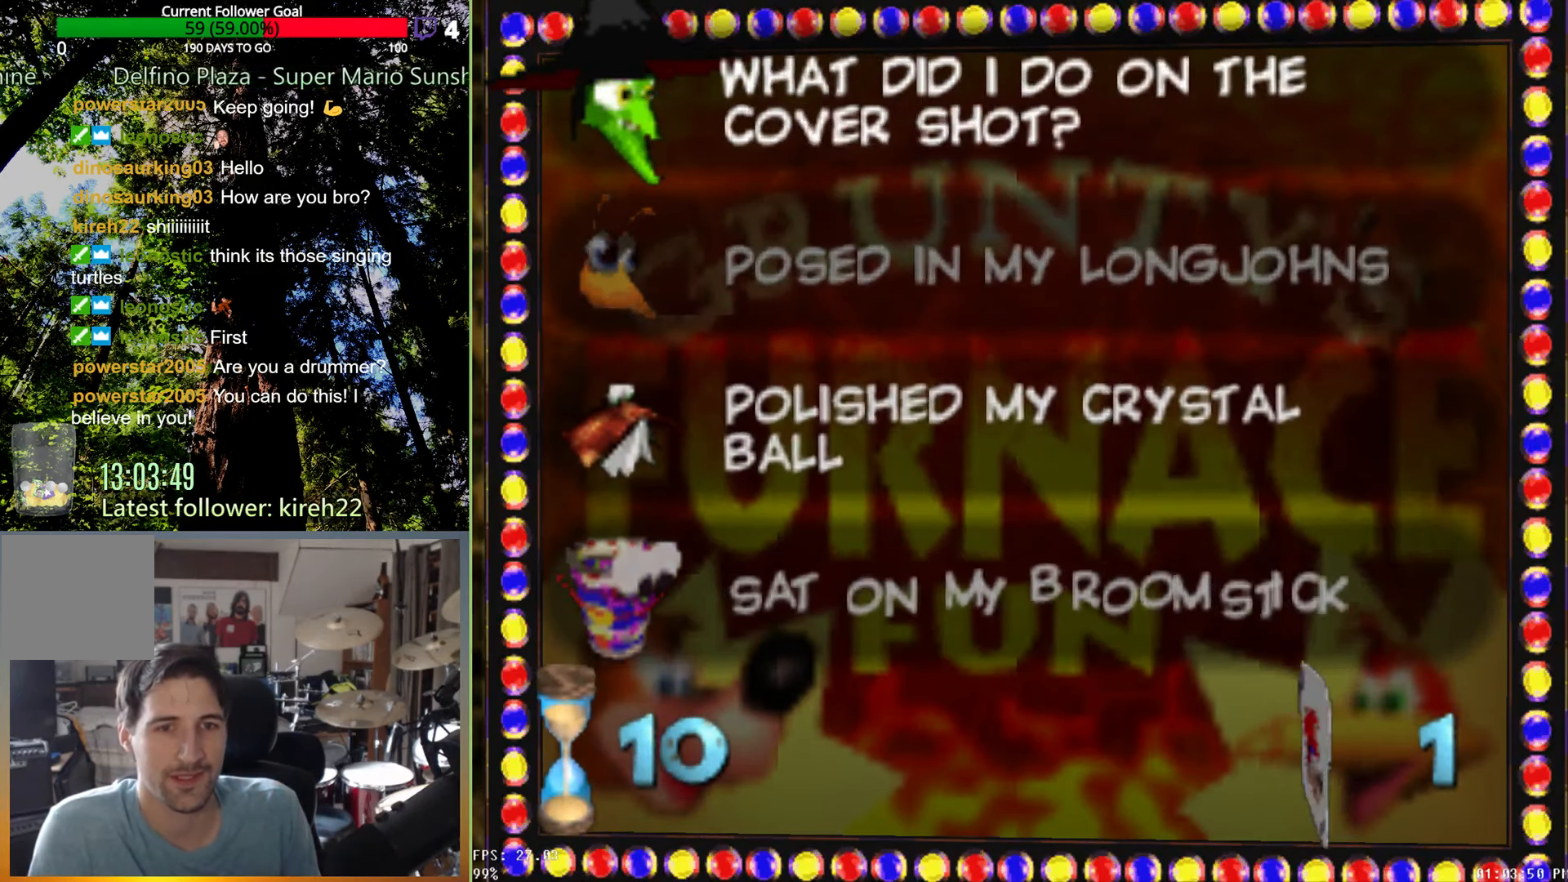
{"dt_ms": 1000, "buttons": [], "left_stick": "center", "right_stick": "center", "events": [[500, "left_stick", "up"], [896, "left_stick", "center"]]}
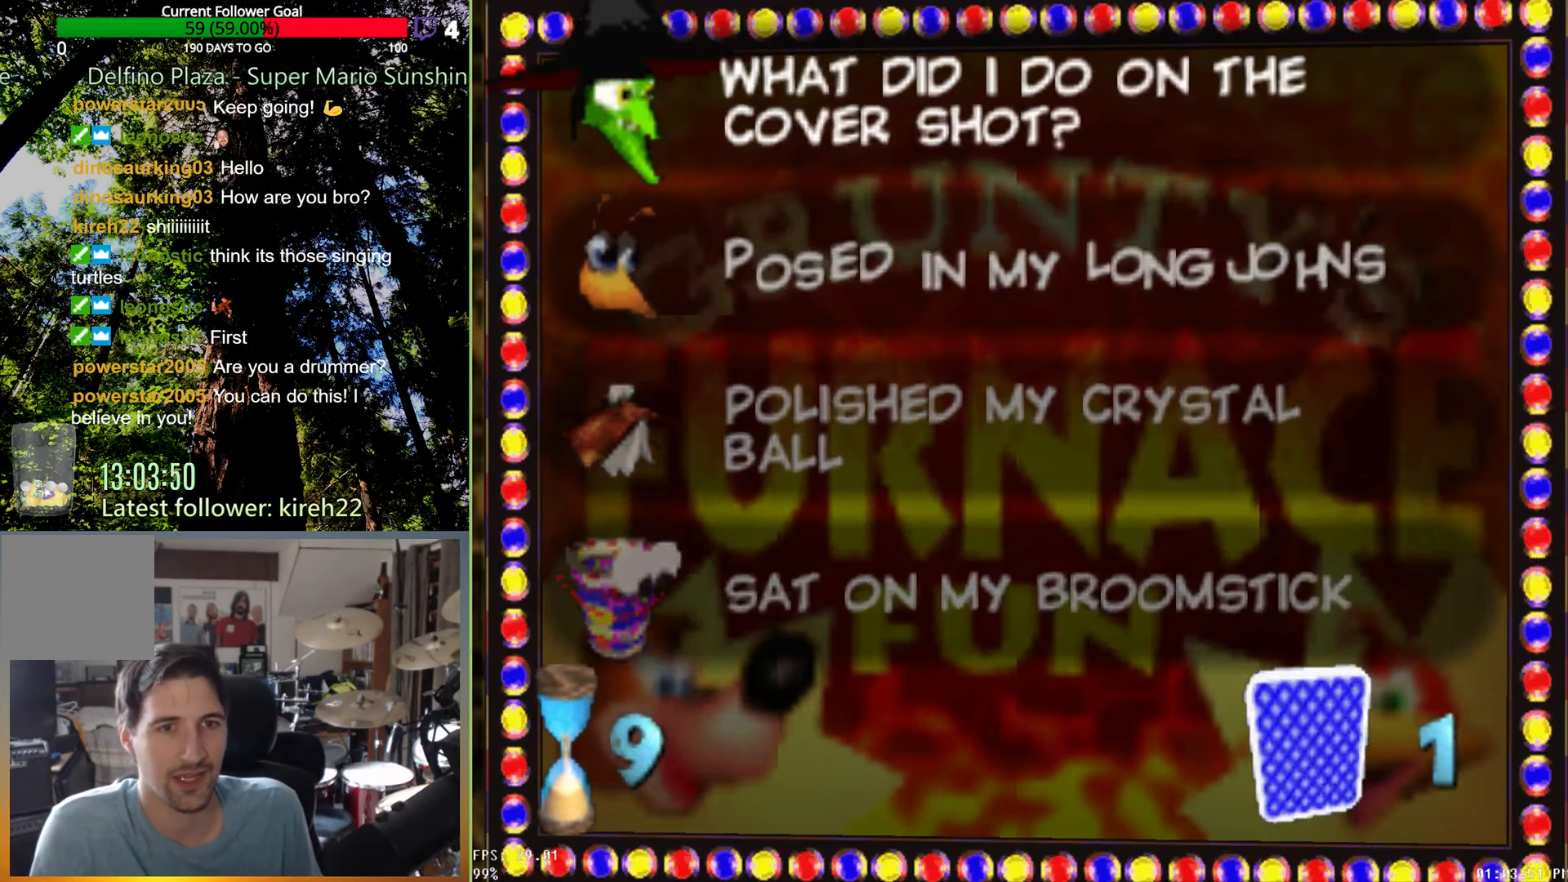
{"dt_ms": 500, "buttons": [], "left_stick": "center", "right_stick": "center", "events": [[375, "A", "down"], [438, "A", "up"]]}
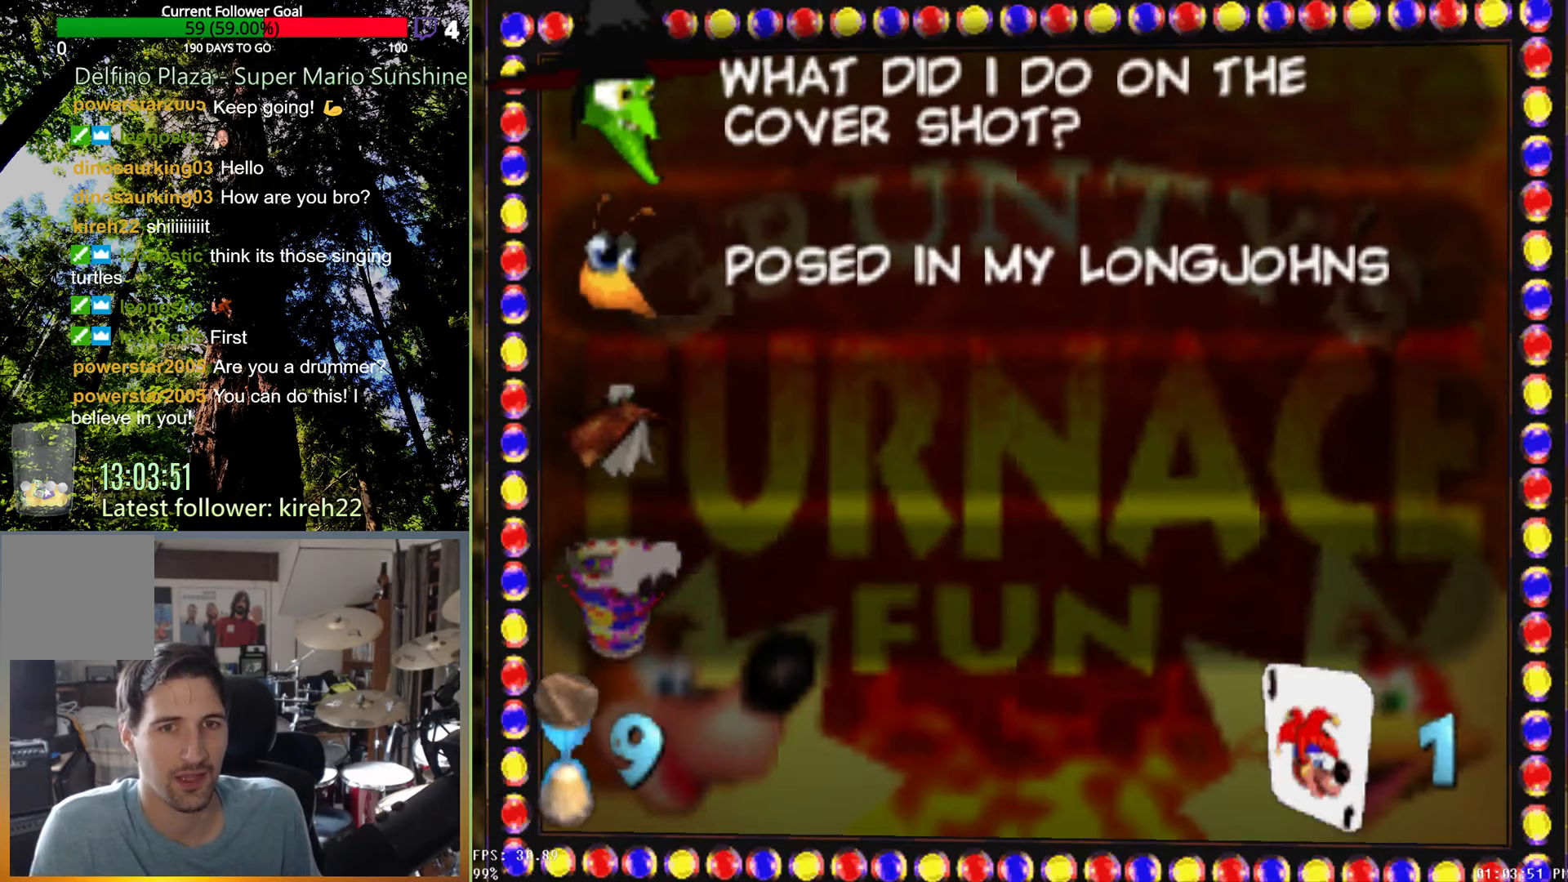
{"dt_ms": 500, "buttons": [], "left_stick": "center", "right_stick": "center", "events": []}
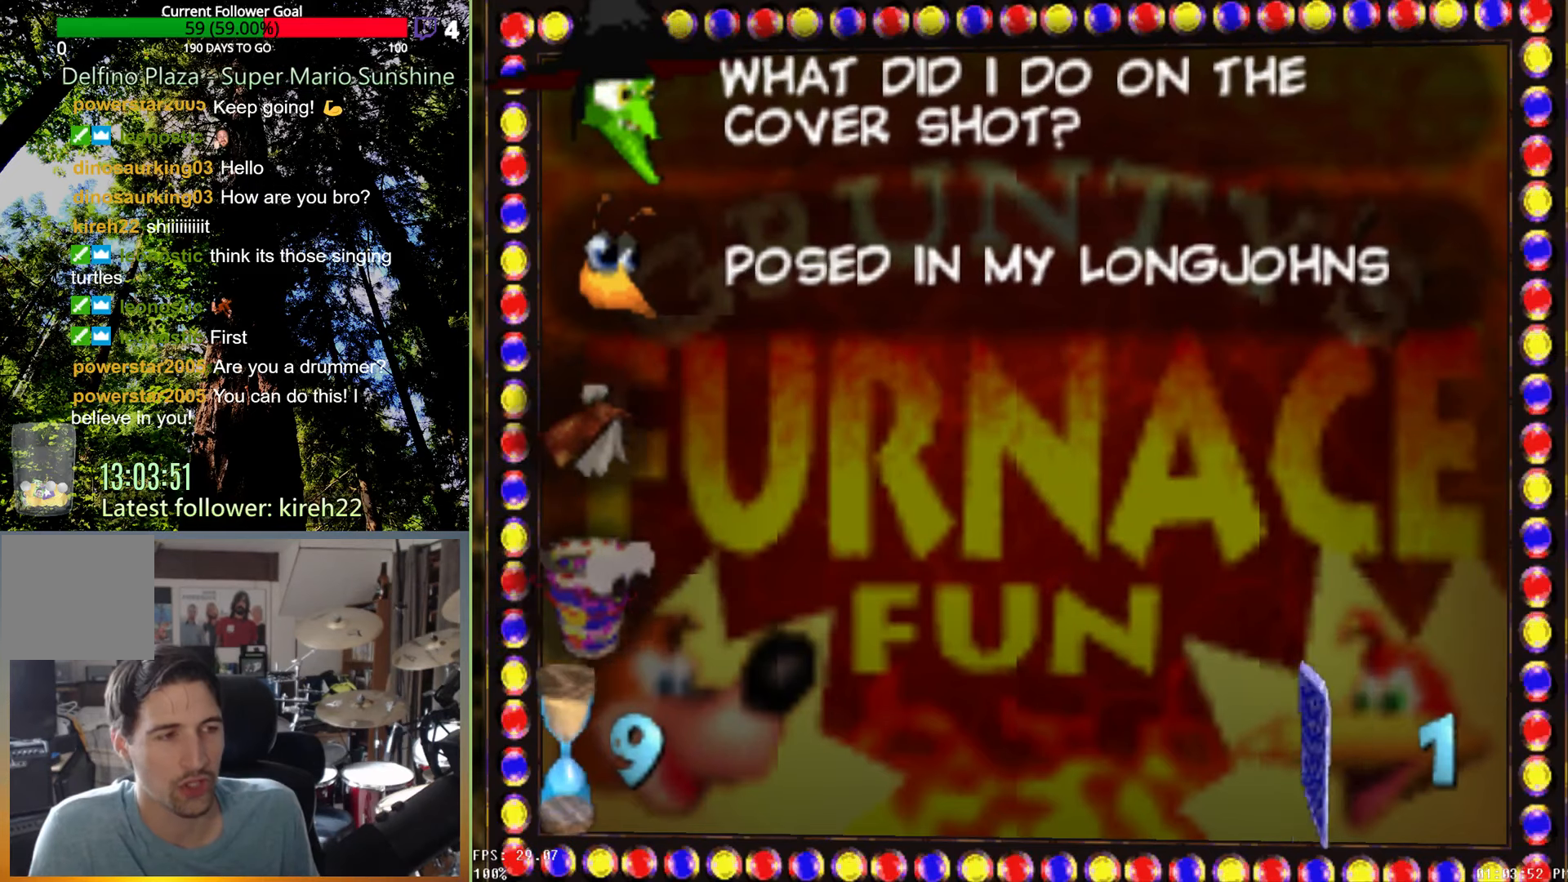
{"dt_ms": 500, "buttons": [], "left_stick": "center", "right_stick": "center", "events": []}
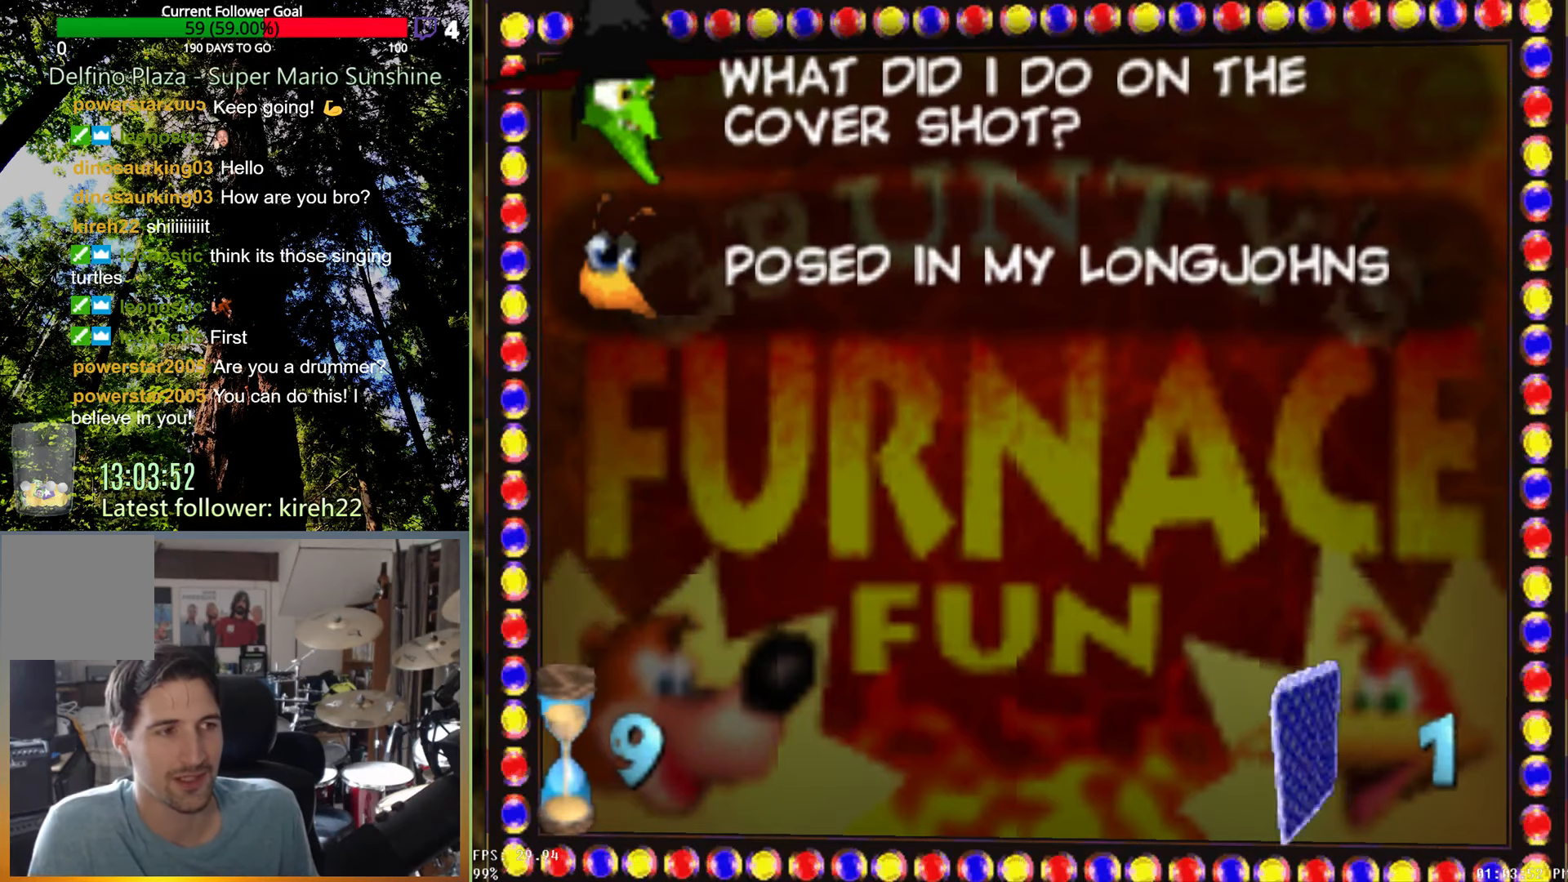
{"dt_ms": 500, "buttons": [], "left_stick": "center", "right_stick": "center", "events": []}
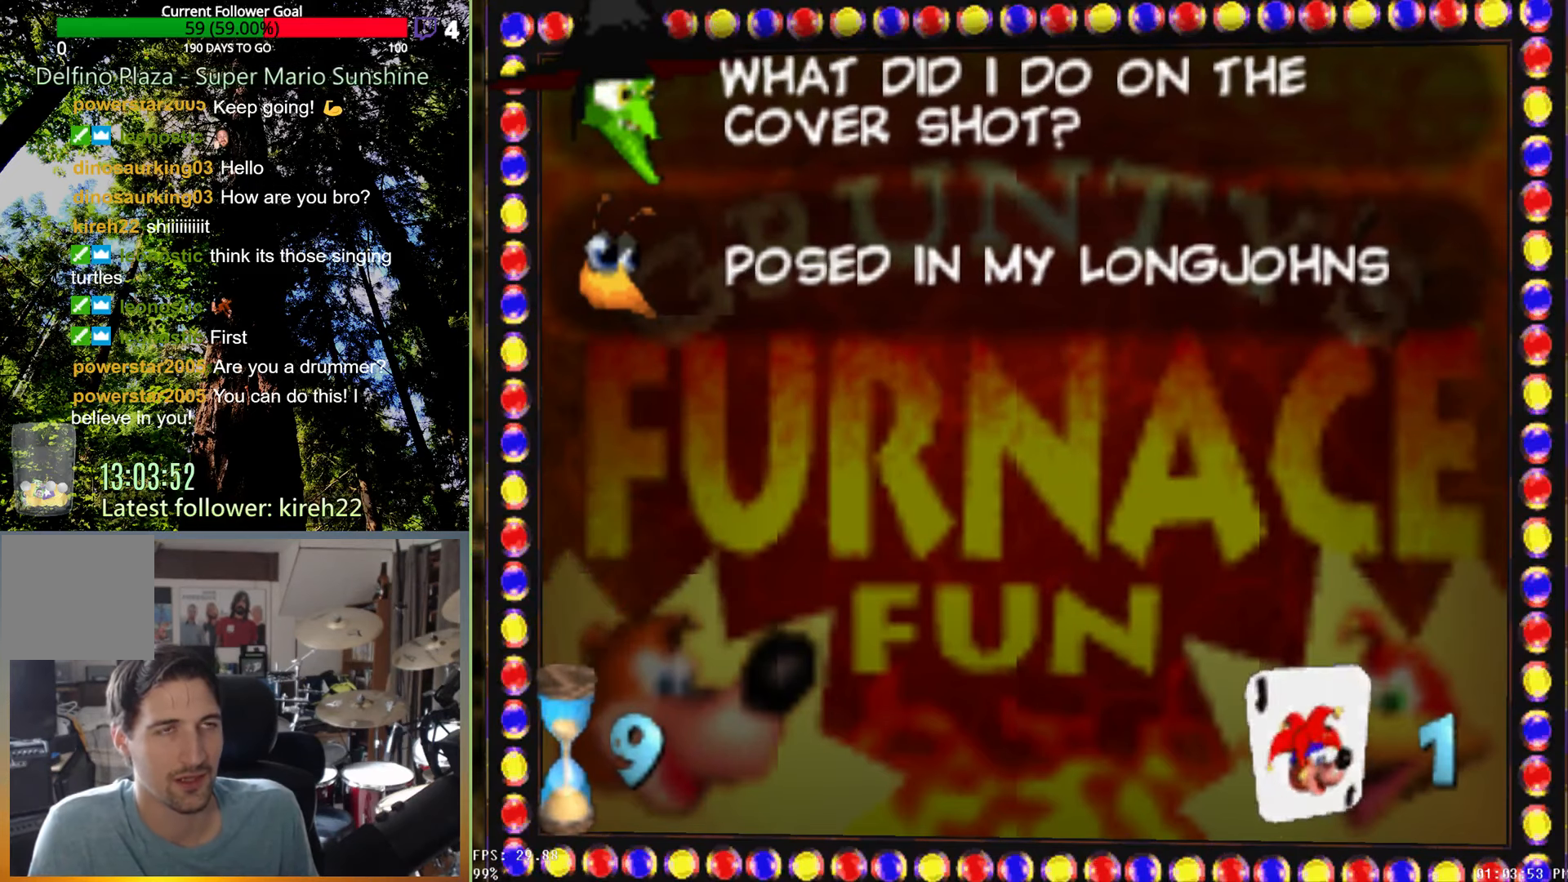
{"dt_ms": 500, "buttons": [], "left_stick": "center", "right_stick": "center", "events": []}
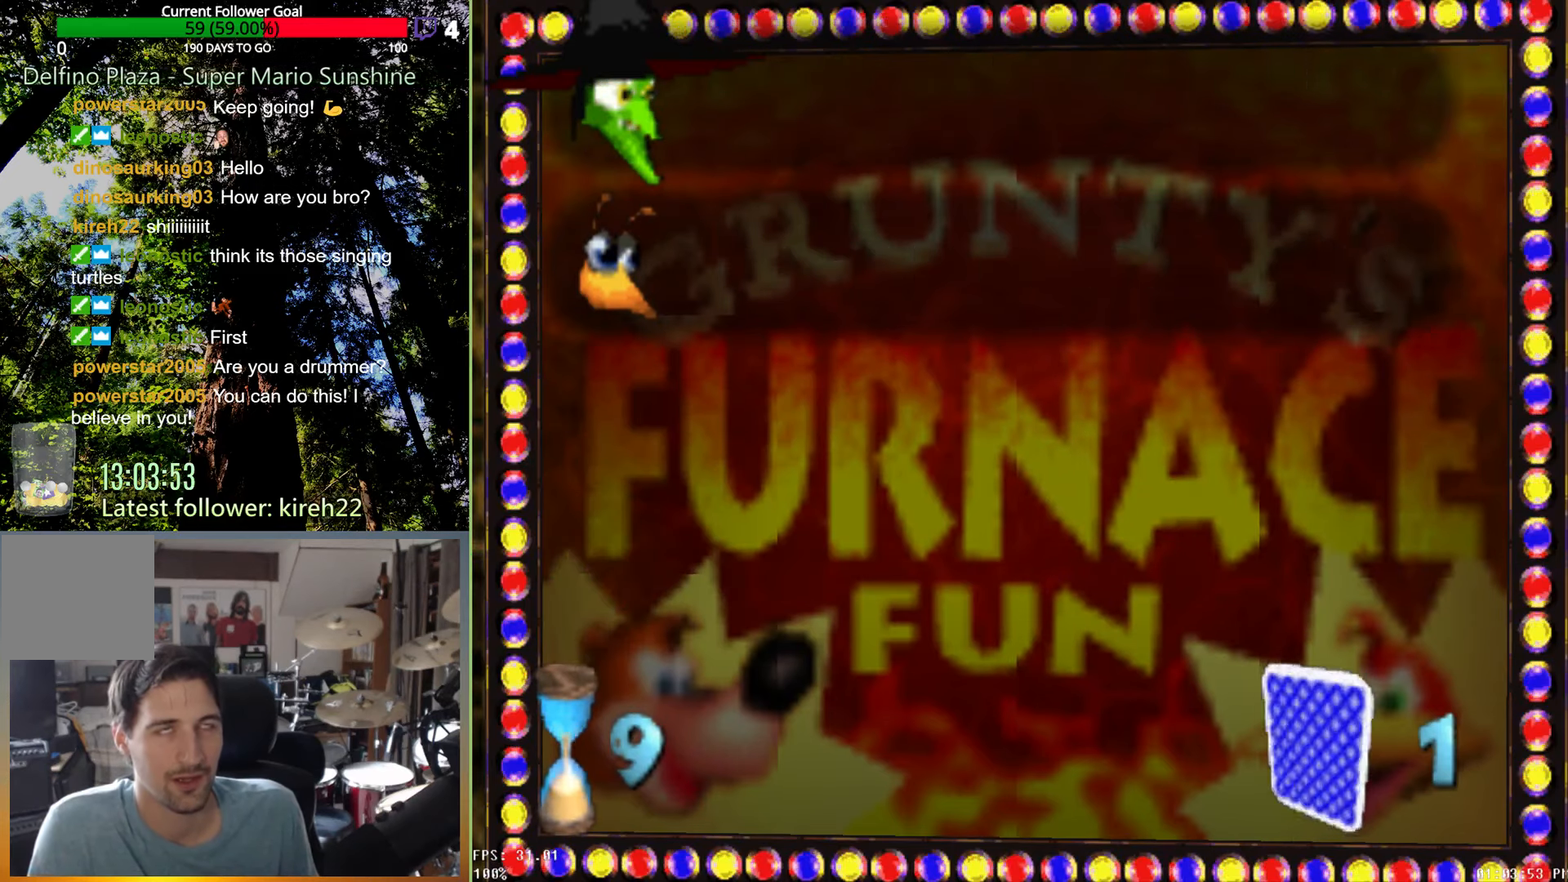
{"dt_ms": 500, "buttons": [], "left_stick": "center", "right_stick": "center", "events": []}
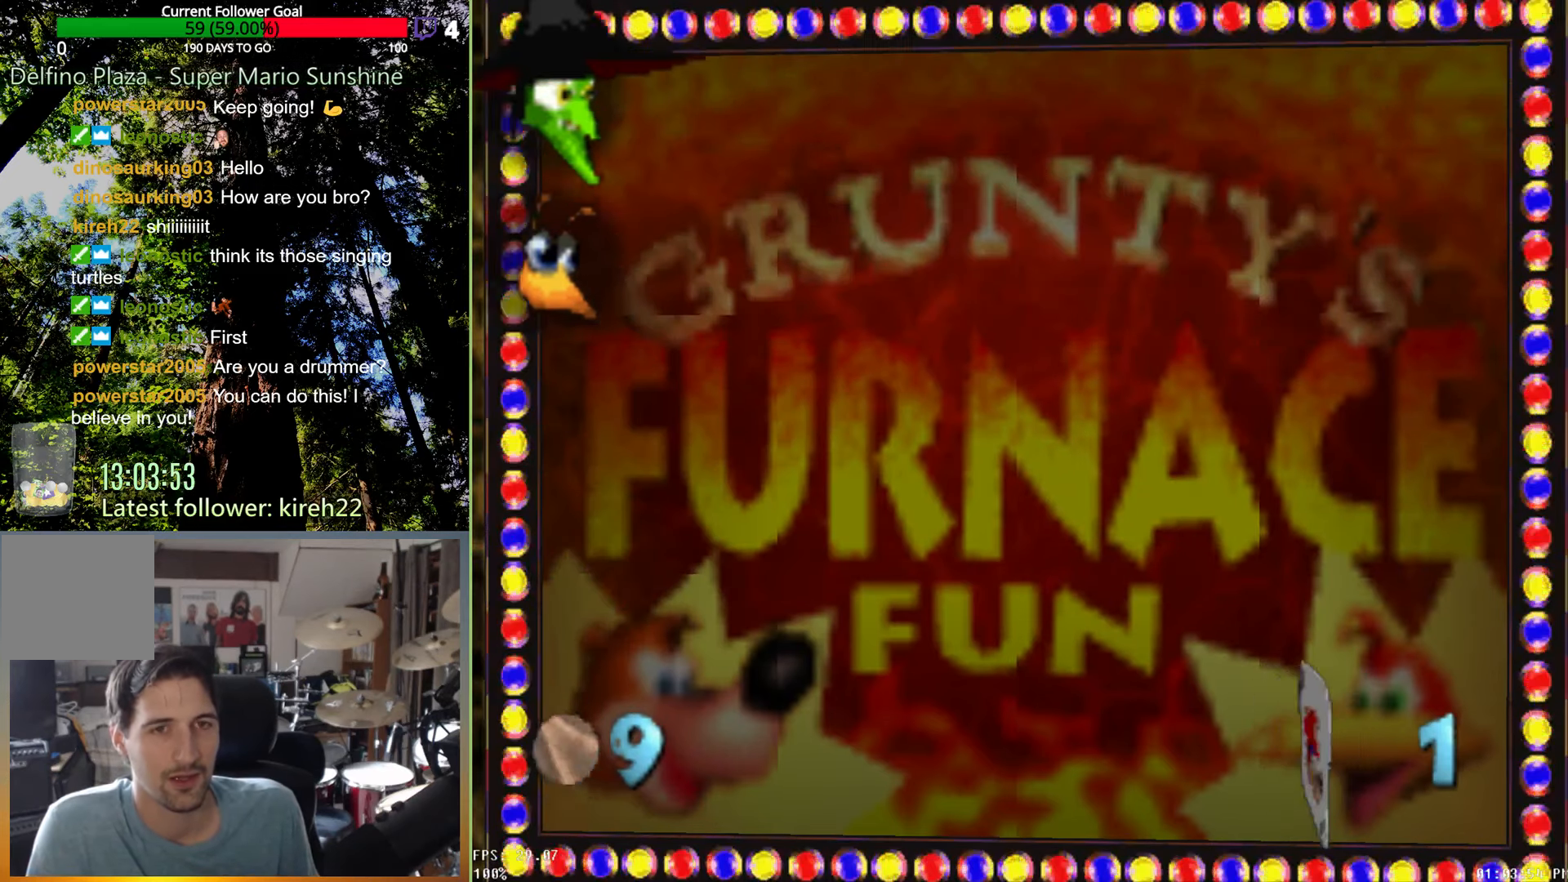
{"dt_ms": 500, "buttons": [], "left_stick": "up", "right_stick": "center", "events": [[229, "left_stick", "up"]]}
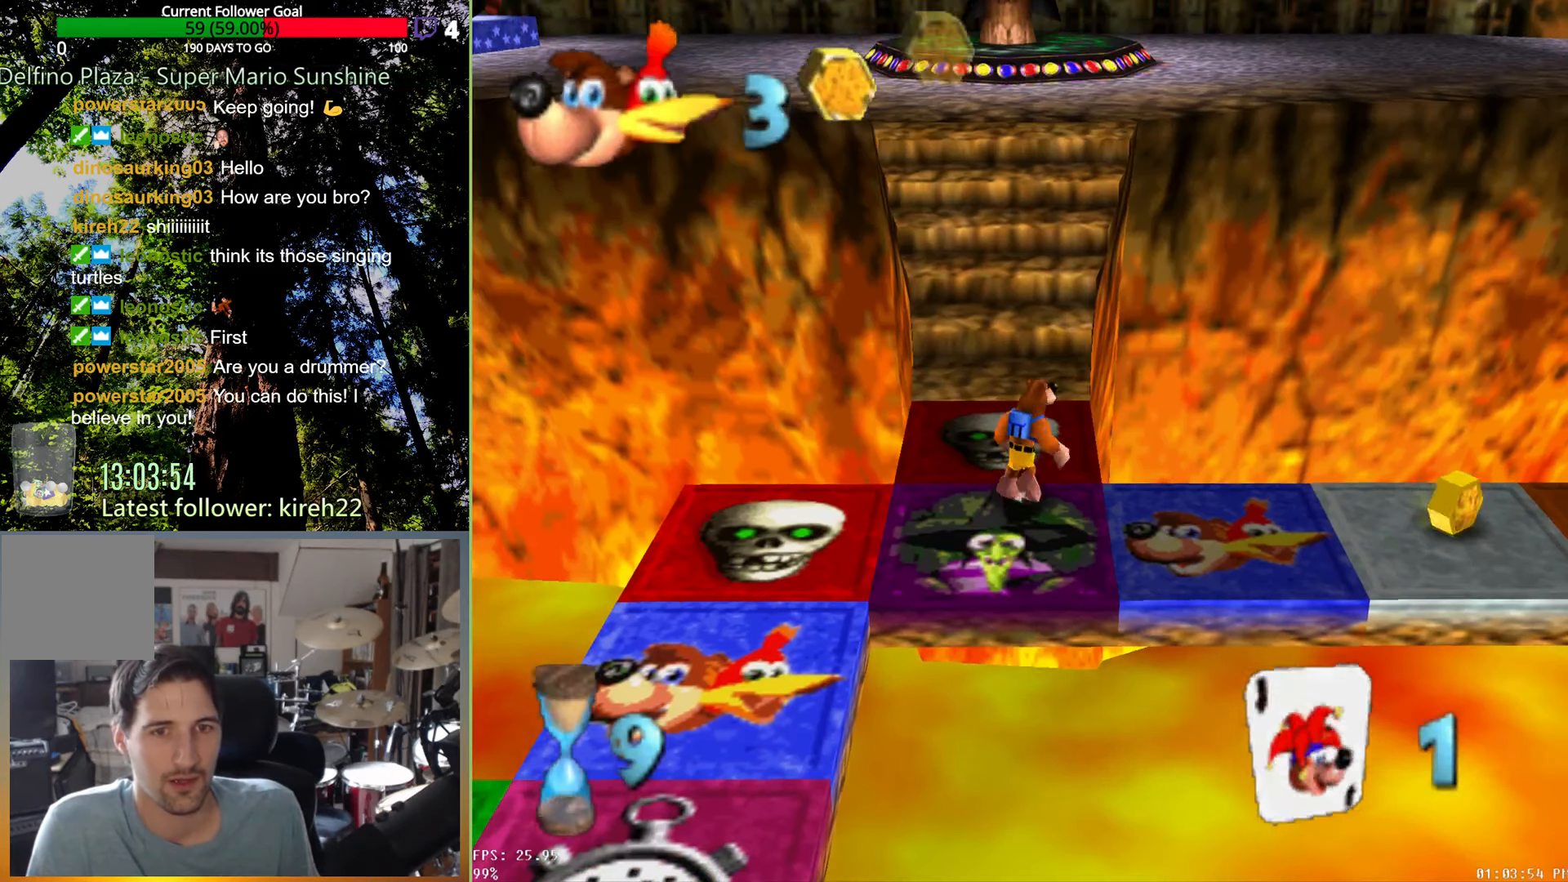
{"dt_ms": 500, "buttons": ["X"], "left_stick": "center", "right_stick": "center", "events": [[188, "left_stick", "center"], [479, "X", "down"]]}
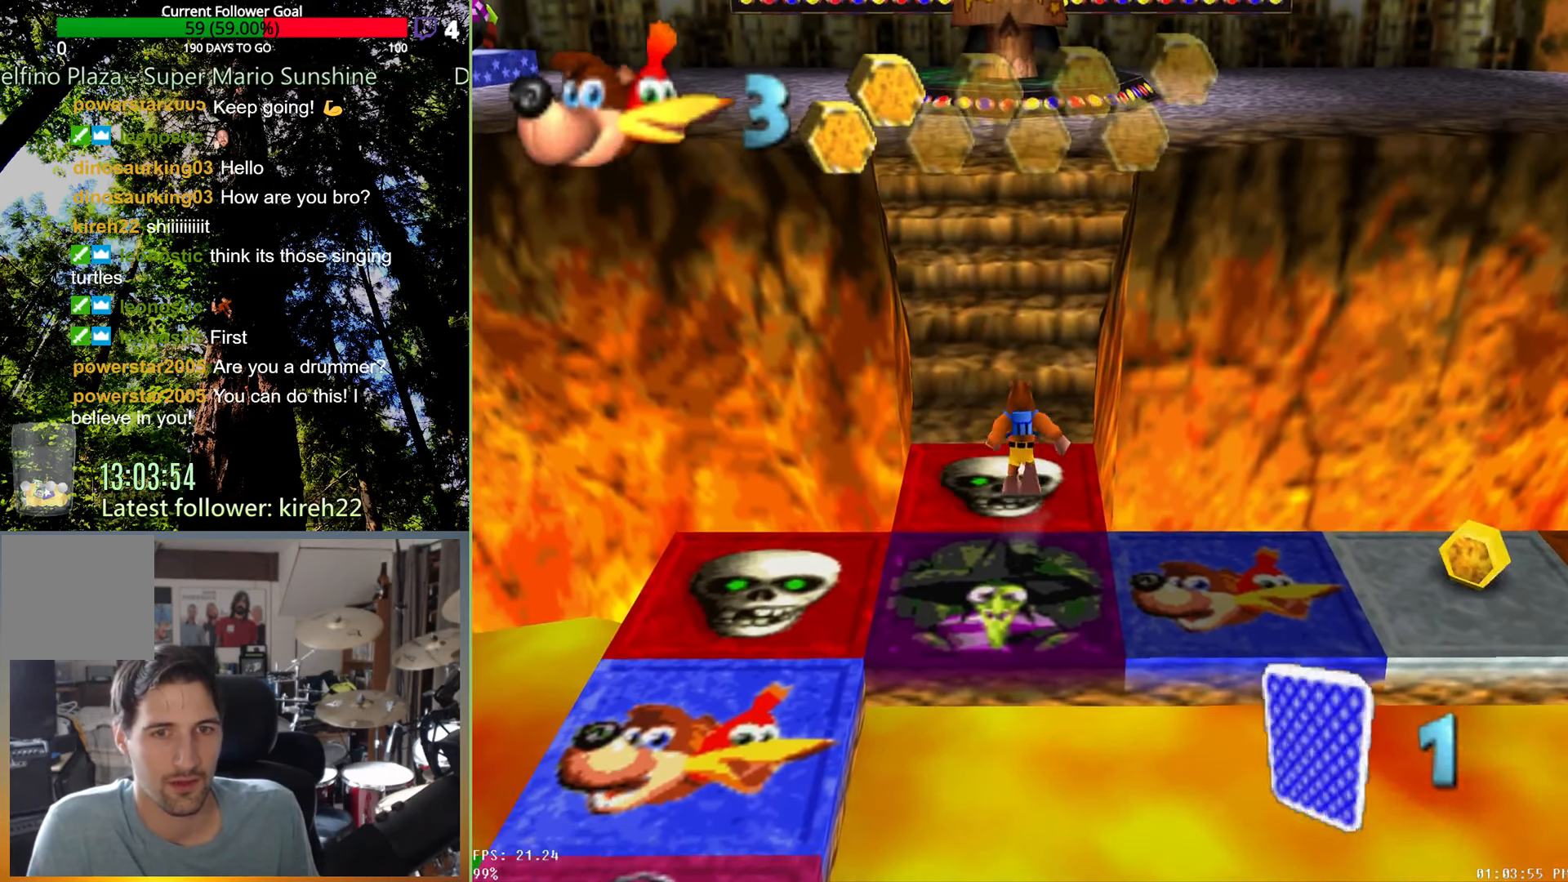
{"dt_ms": 500, "buttons": [], "left_stick": "center", "right_stick": "center", "events": [[63, "X", "up"]]}
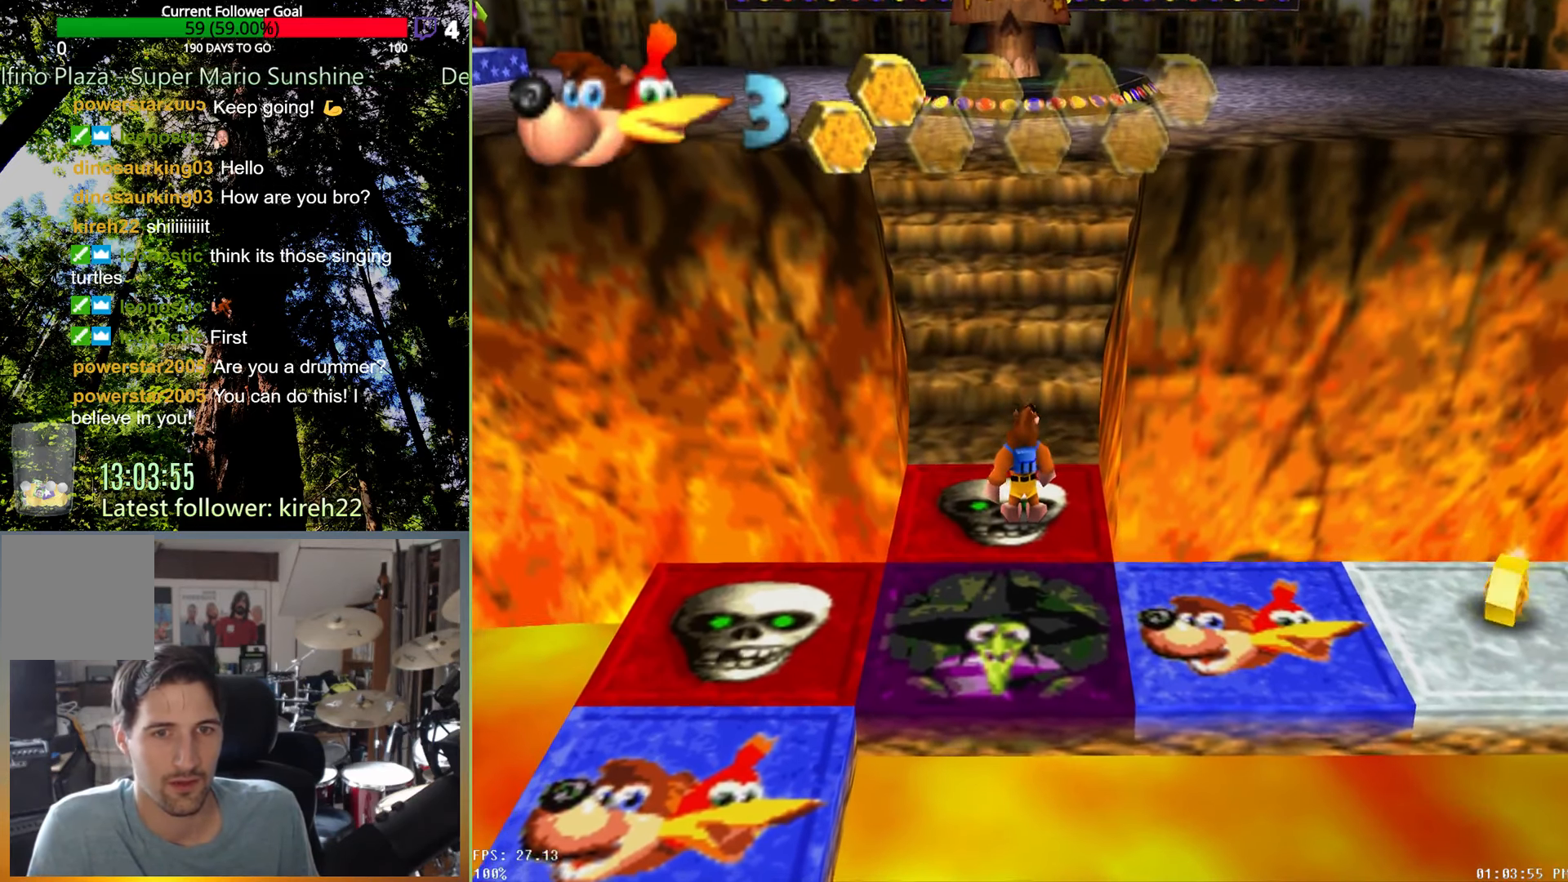
{"dt_ms": 500, "buttons": [], "left_stick": "up", "right_stick": "center", "events": [[63, "left_stick", "up"]]}
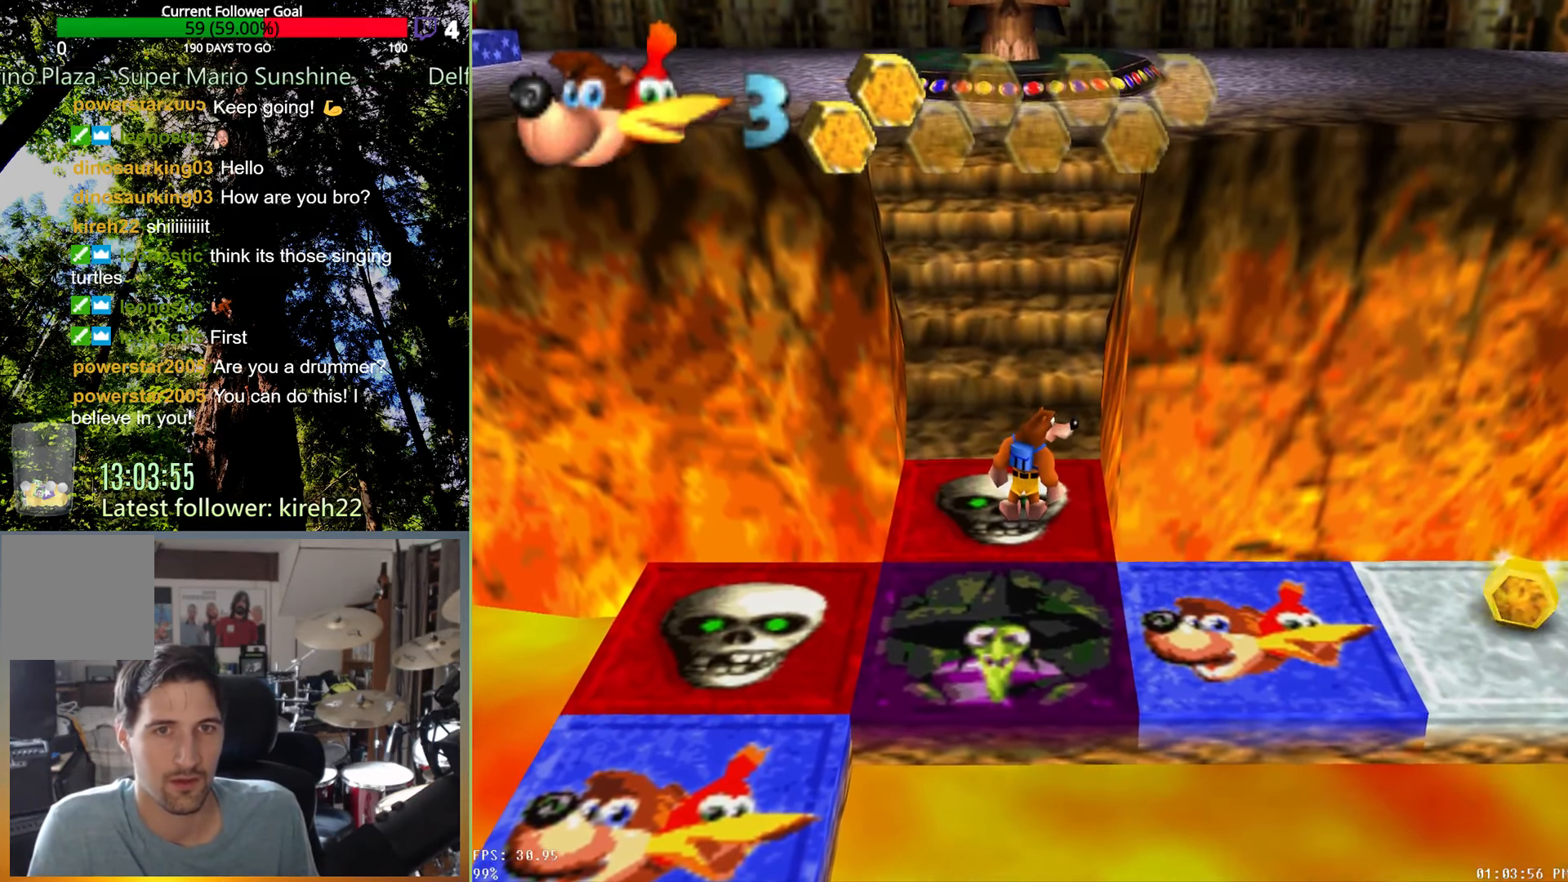
{"dt_ms": 500, "buttons": [], "left_stick": "center", "right_stick": "center", "events": [[125, "left_stick", "center"]]}
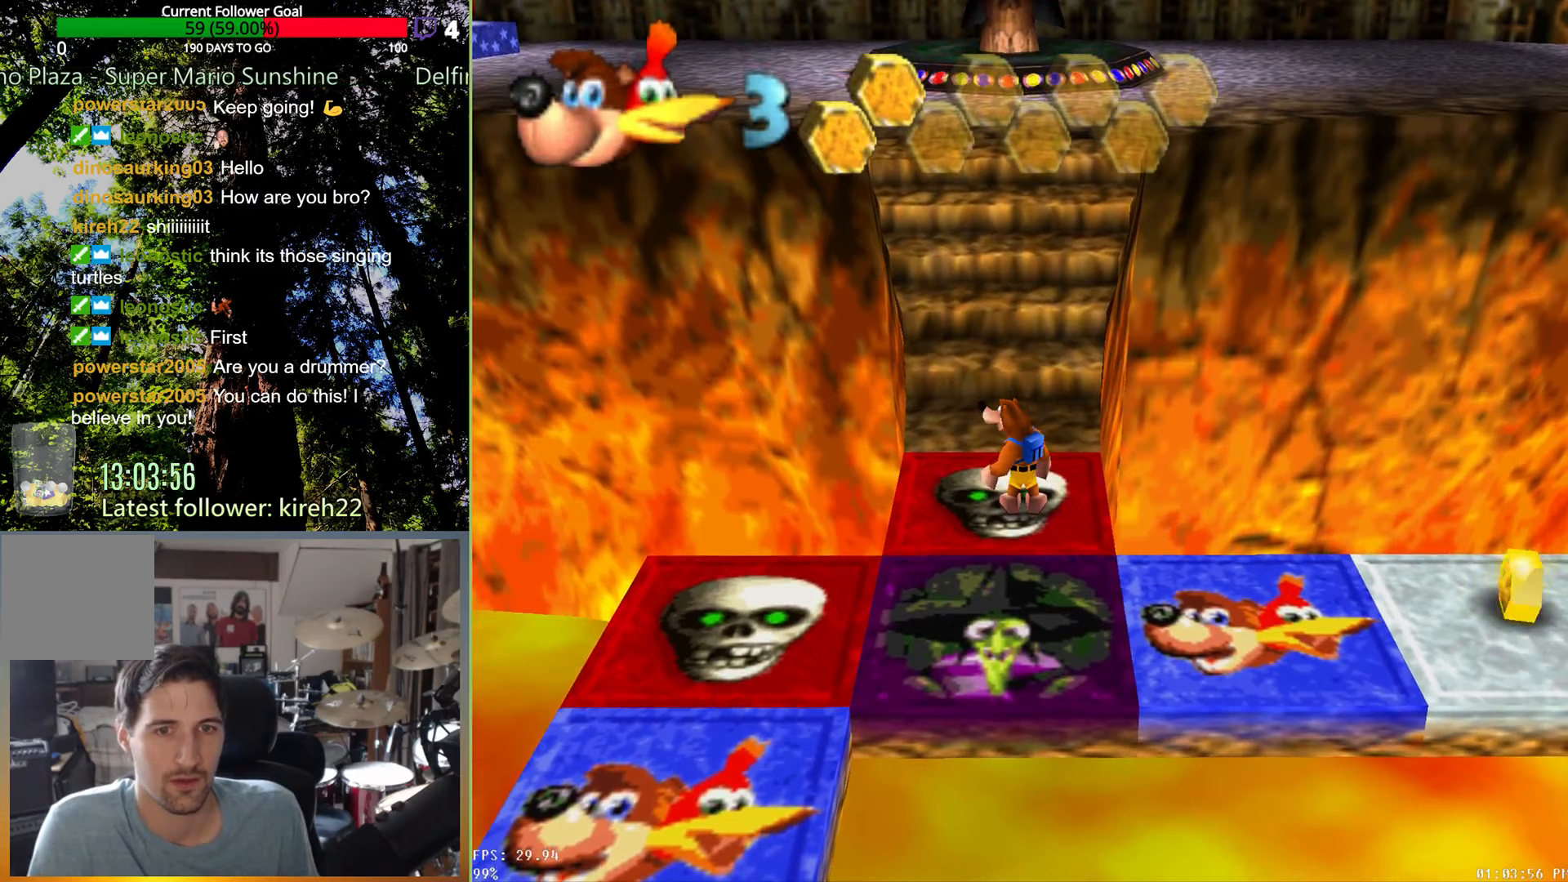
{"dt_ms": 500, "buttons": [], "left_stick": "center", "right_stick": "center", "events": []}
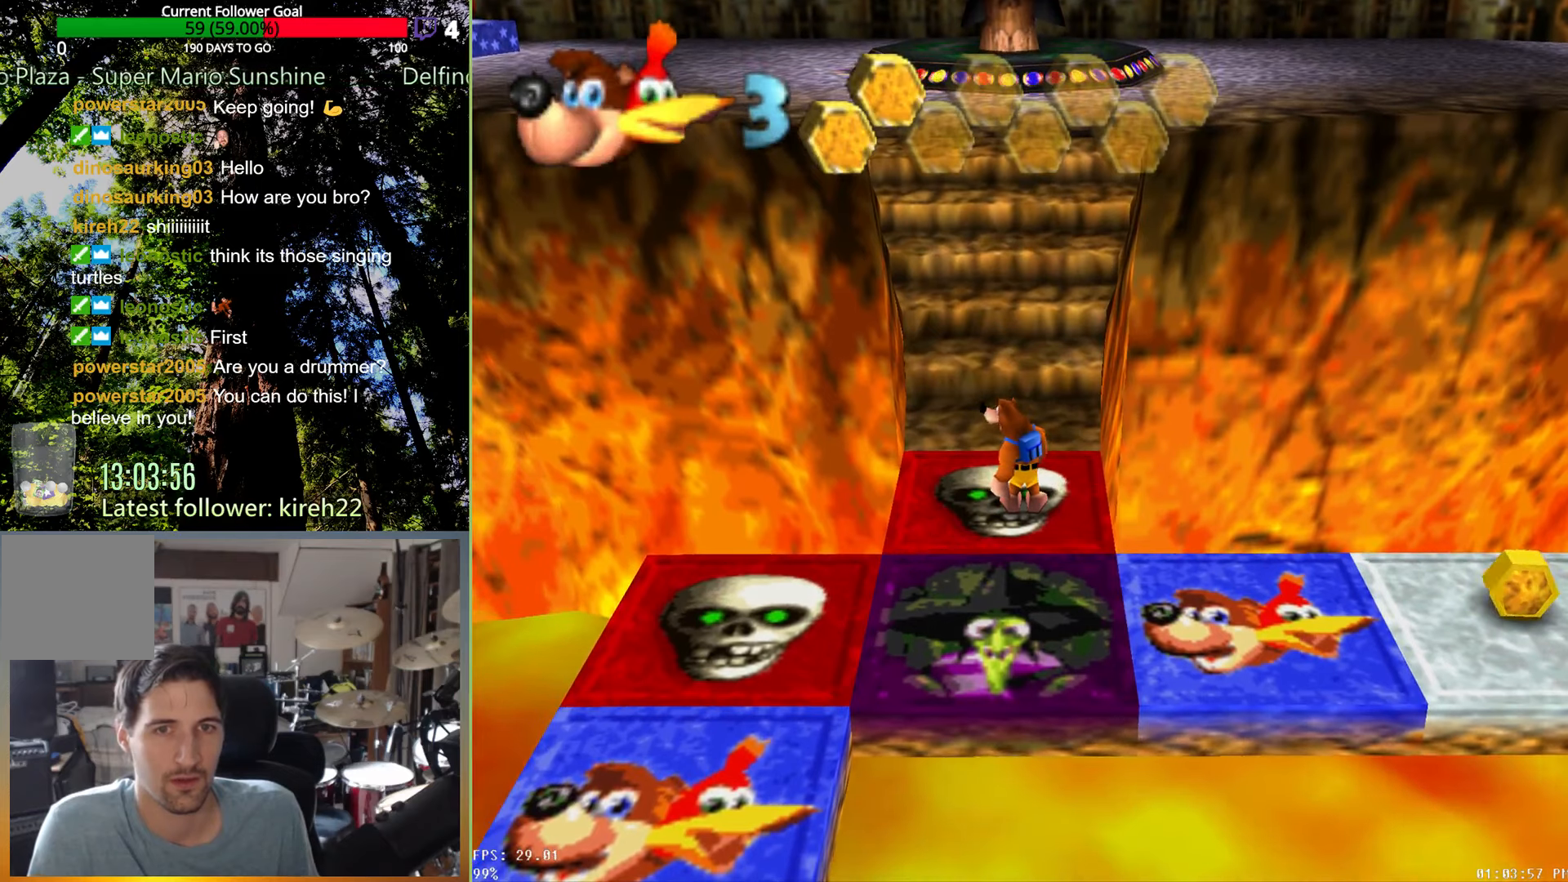
{"dt_ms": 500, "buttons": [], "left_stick": "up", "right_stick": "center", "events": [[333, "left_stick", "up"]]}
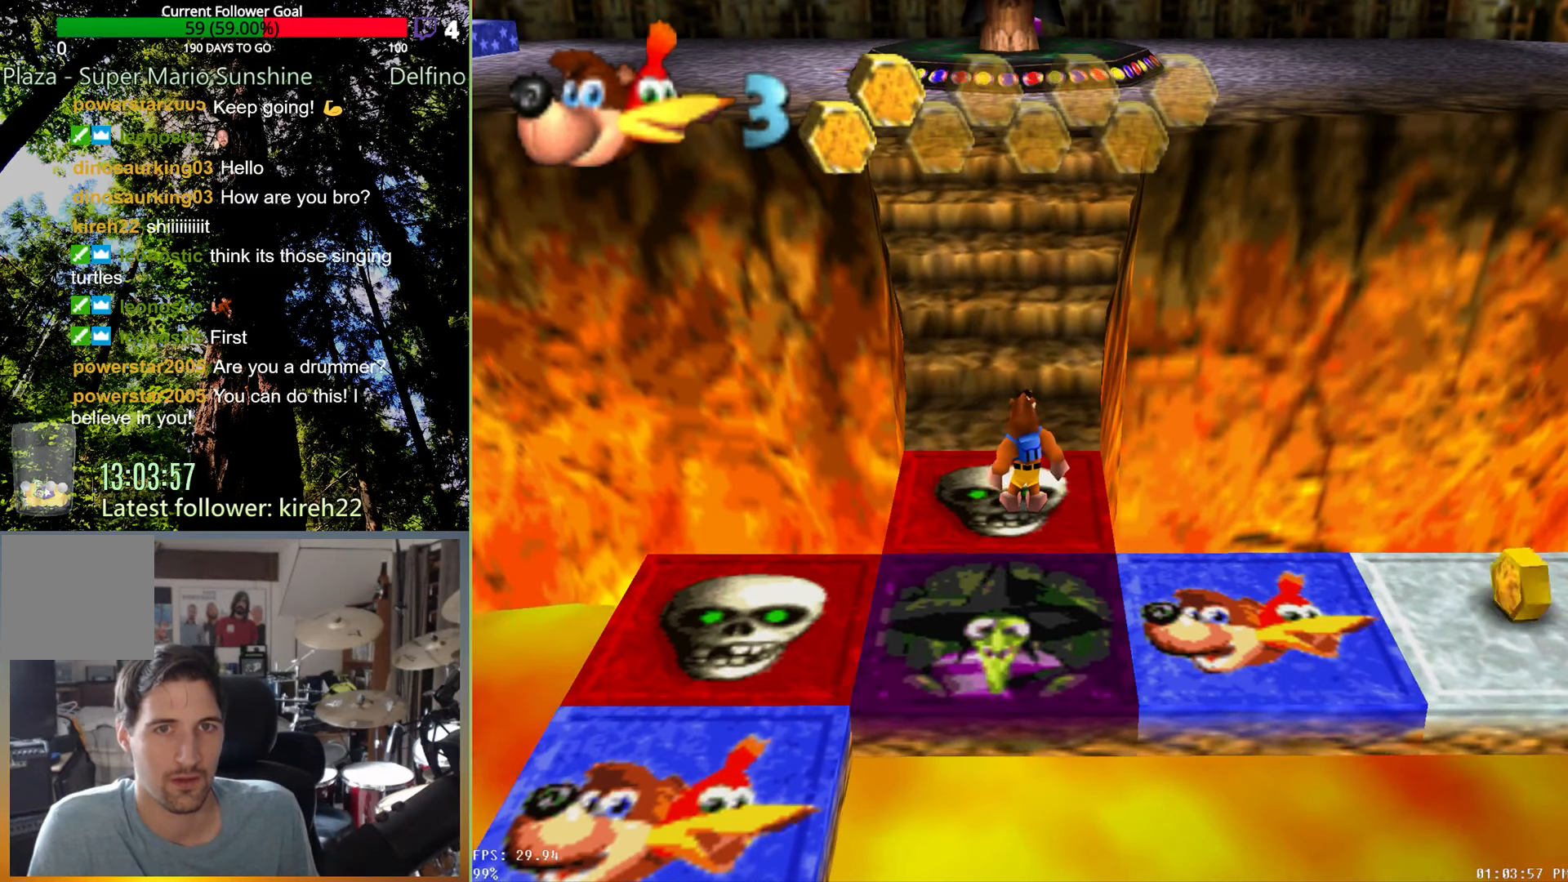
{"dt_ms": 500, "buttons": [], "left_stick": "center", "right_stick": "center", "events": [[479, "left_stick", "center"]]}
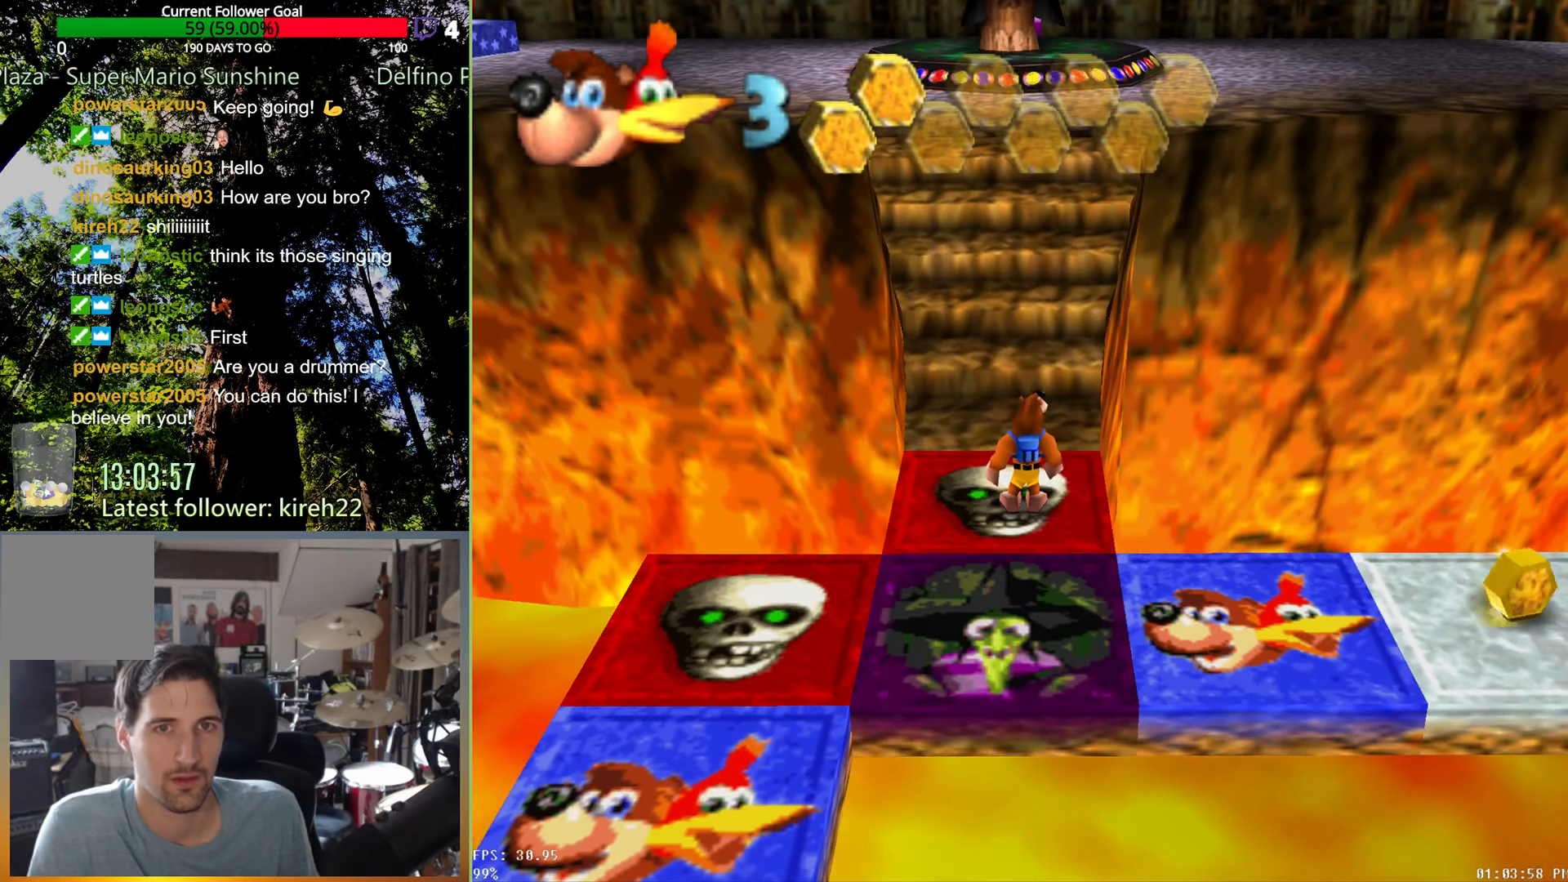
{"dt_ms": 500, "buttons": [], "left_stick": "up", "right_stick": "center", "events": [[250, "left_stick", "up"]]}
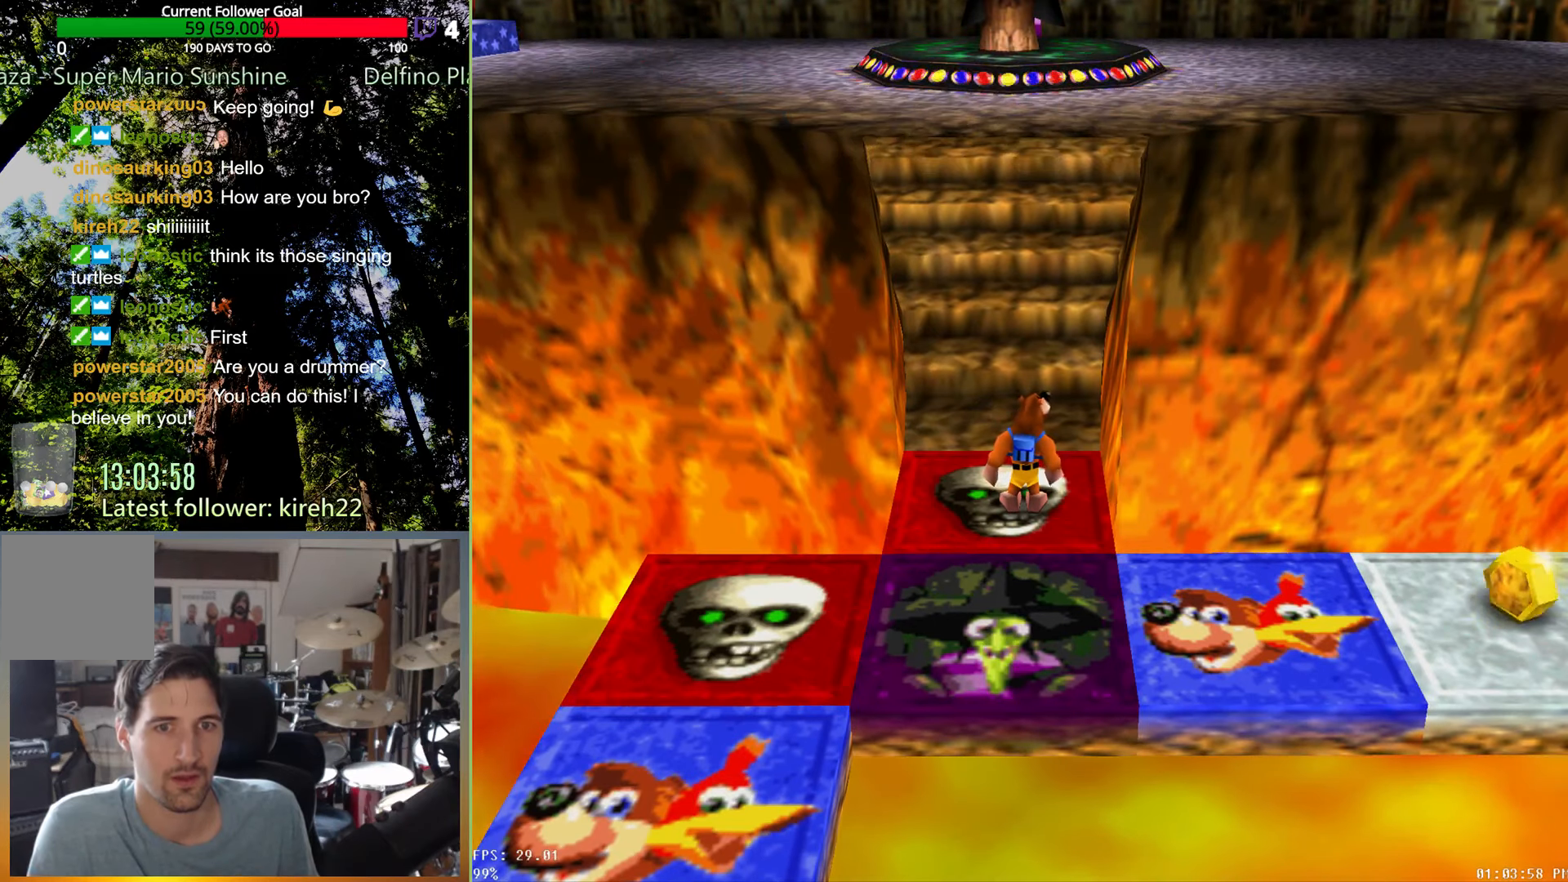
{"dt_ms": 500, "buttons": [], "left_stick": "center", "right_stick": "center", "events": [[458, "left_stick", "center"]]}